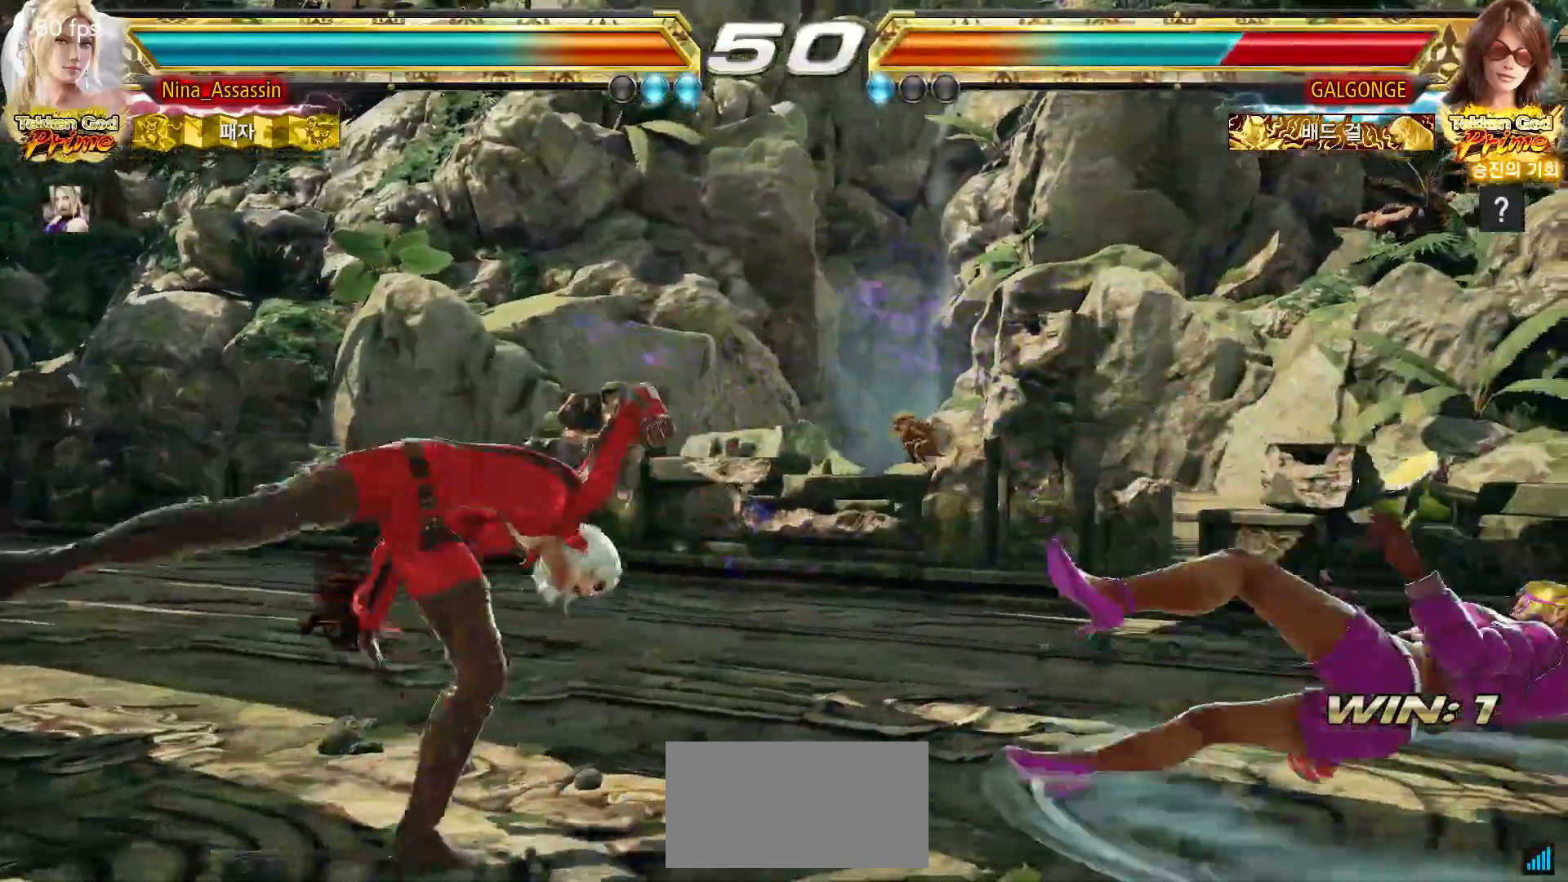
Gameplay with a controller (arcade stick); each line is a JSON object with the inputs held at the frame after it (dt_ms = milliseconds from this image to that frame). "events" lists button and stick changes between this image and that frame as [ms after this image, input, new state], when the widget could be followed in between. Not read: L3 R3.
{"dt_ms": 1000, "buttons": [], "left_stick": "center"}
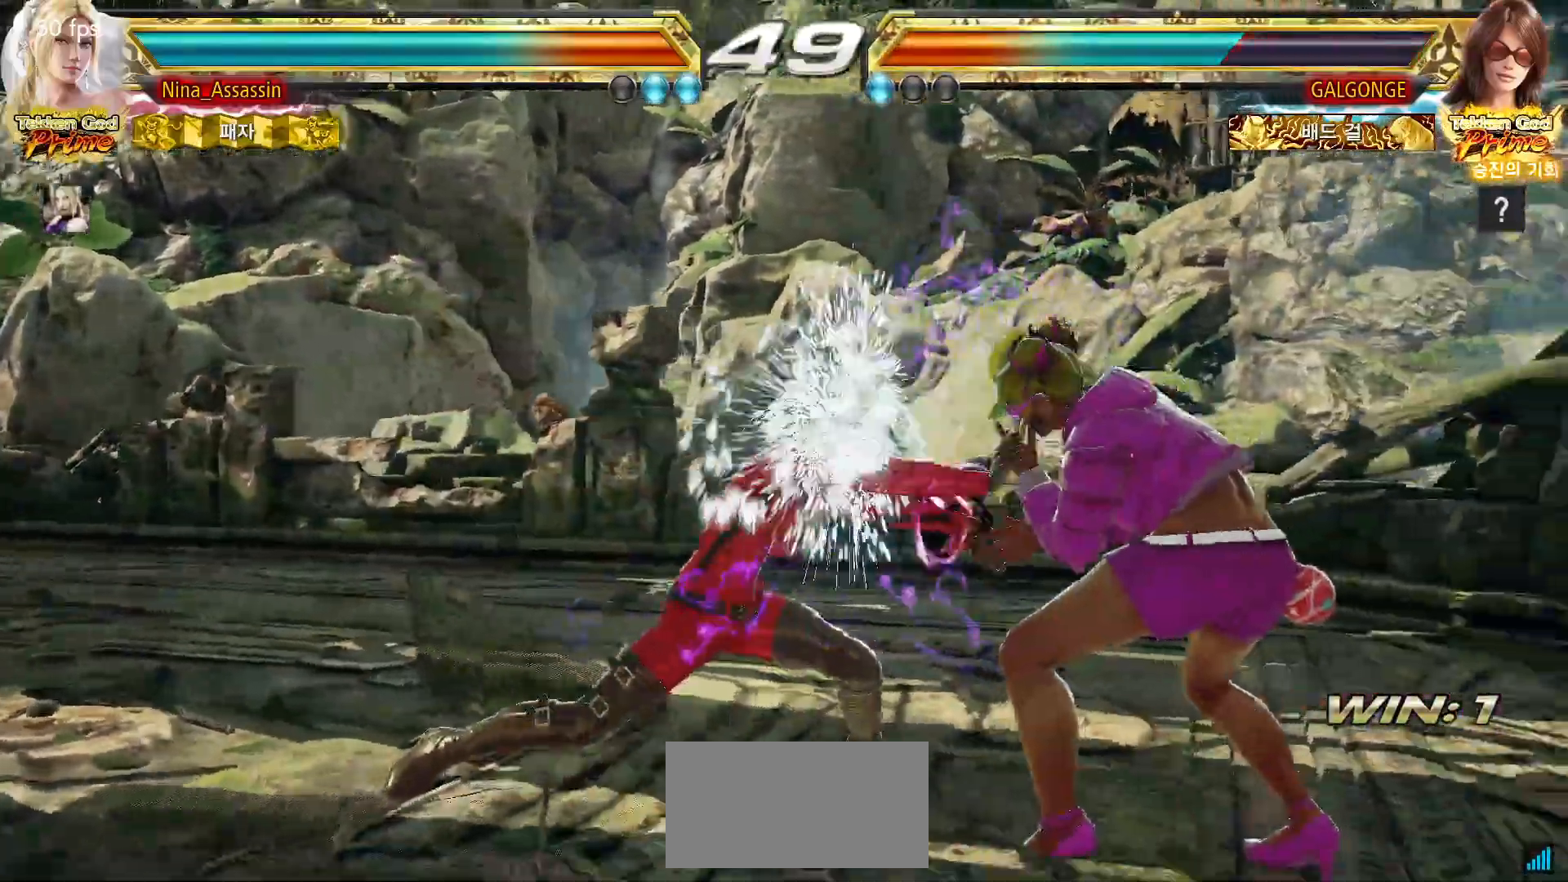
{"dt_ms": 500, "buttons": [], "left_stick": "center"}
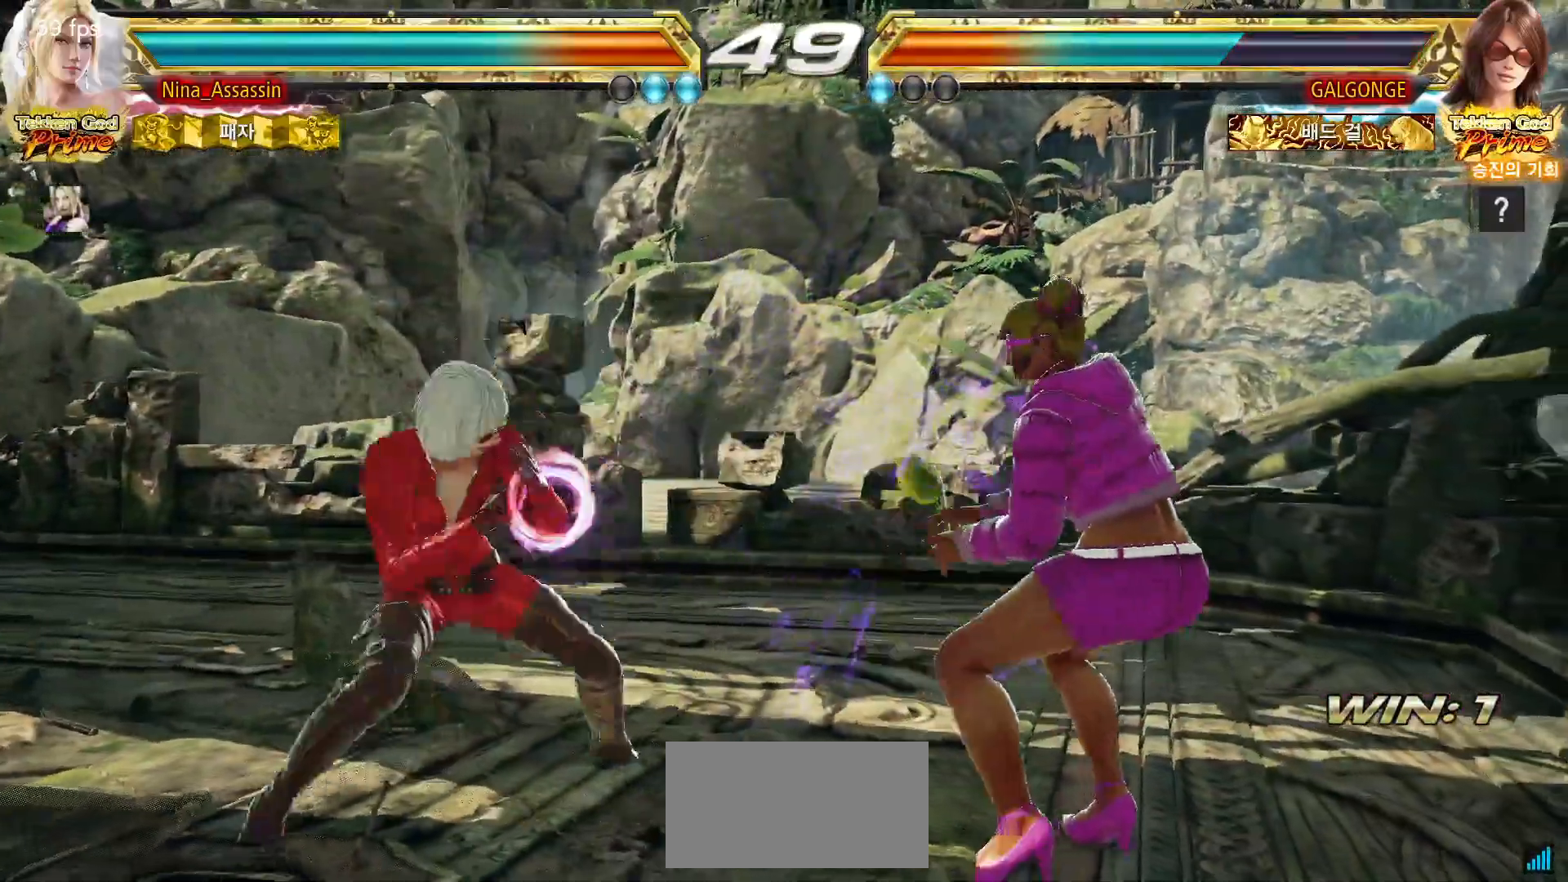
{"dt_ms": 500, "buttons": [], "left_stick": "left", "events": [[33, "left_stick", "left"], [100, "left_stick", "center"], [150, "left_stick", "left"], [350, "left_stick", "center"], [500, "left_stick", "left"]]}
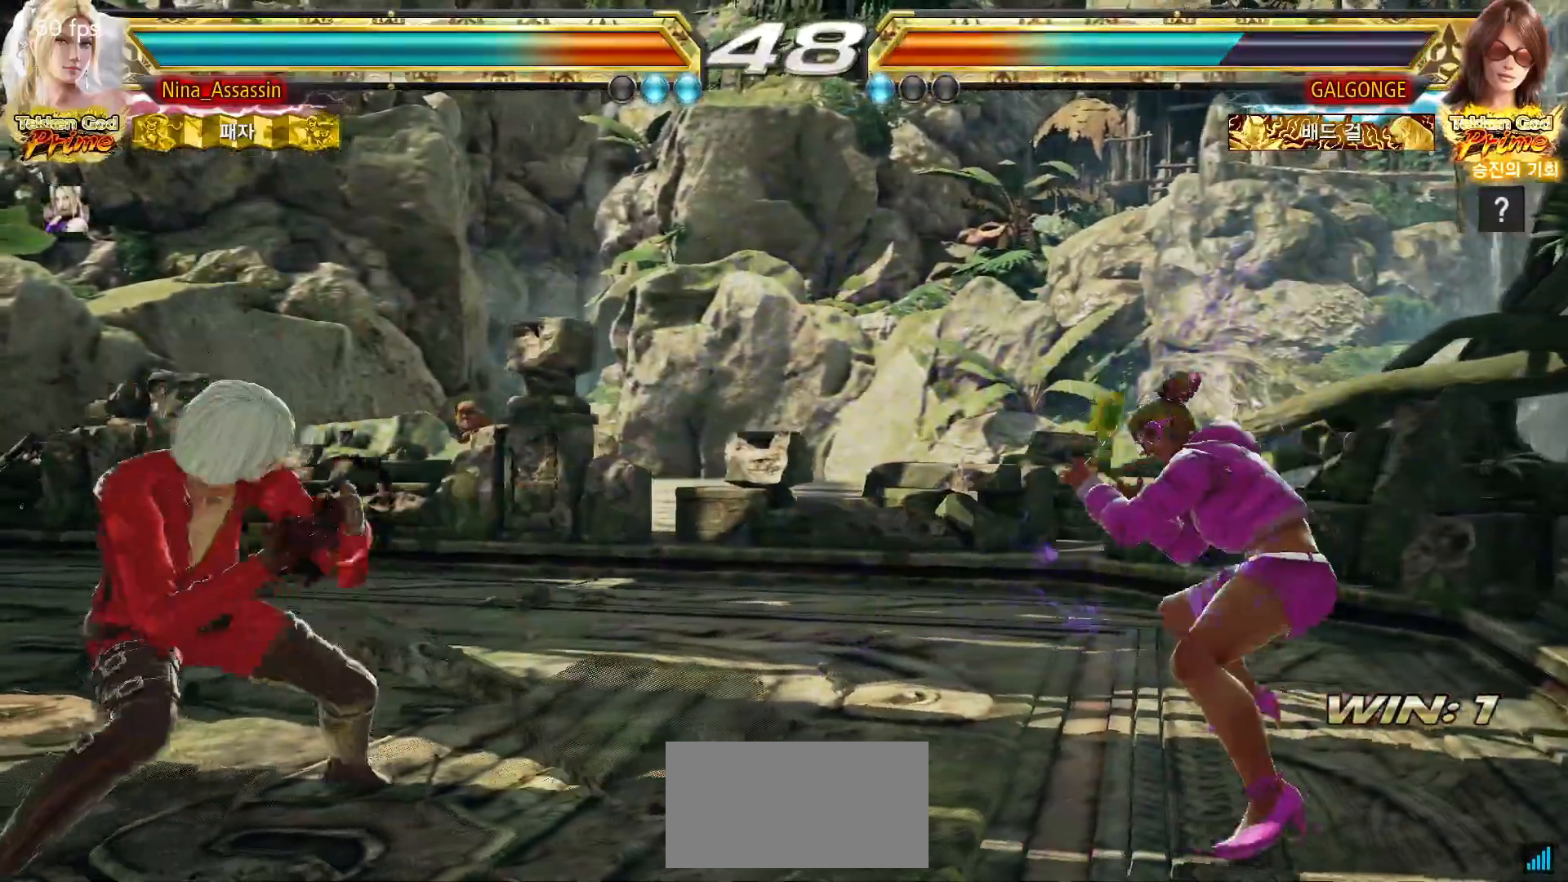
{"dt_ms": 1000, "buttons": [], "left_stick": "center"}
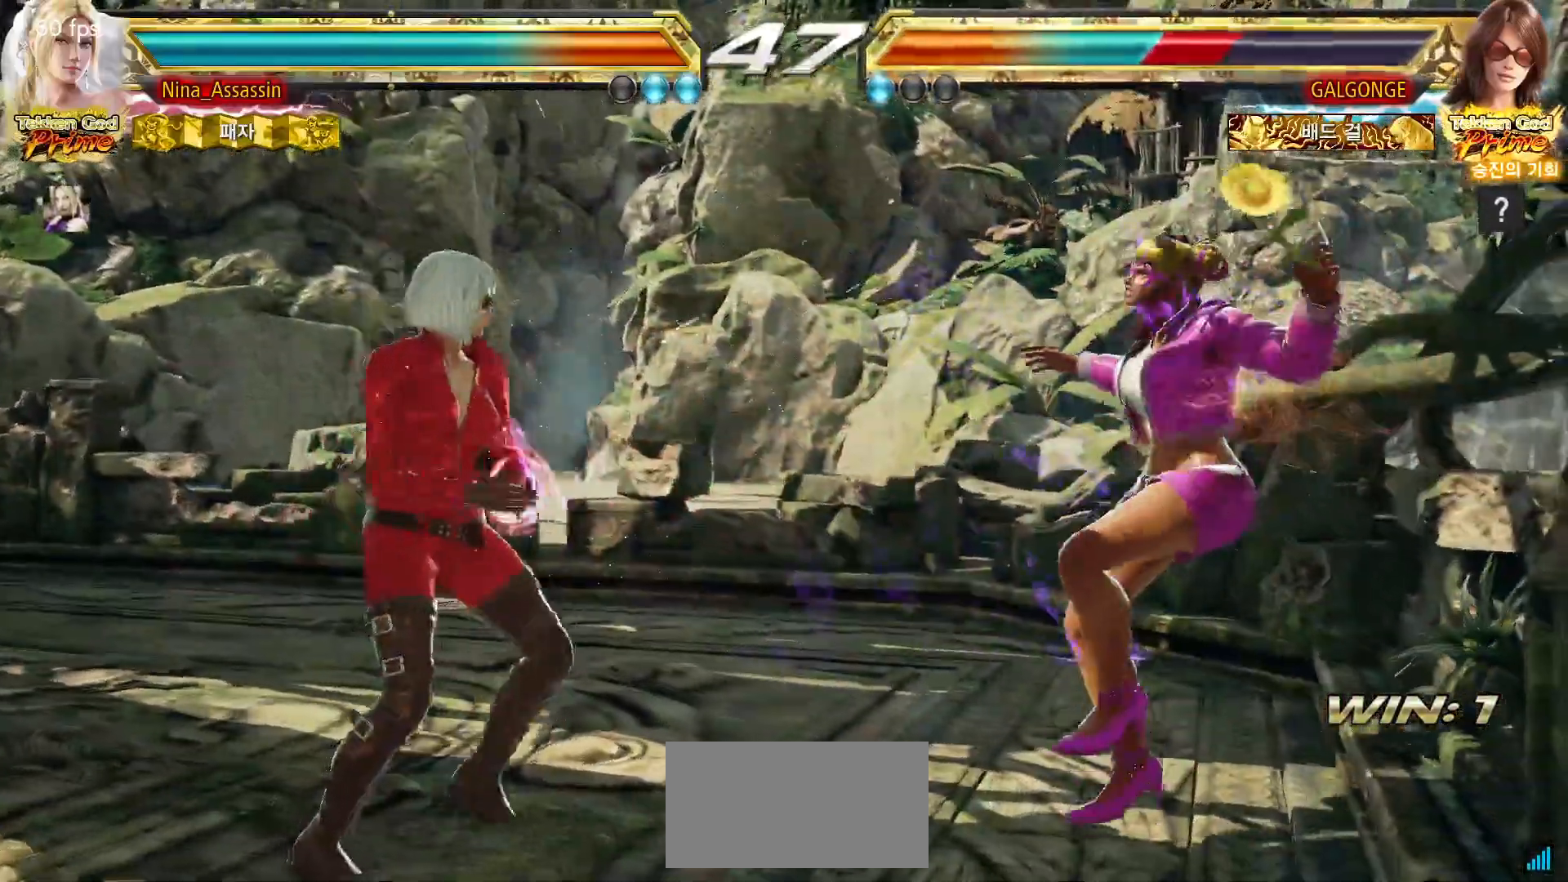
{"dt_ms": 500, "buttons": [], "left_stick": "right", "events": [[17, "left_stick", "right"], [100, "left_stick", "down-right"], [133, "CROSS", "down"], [200, "CROSS", "up"], [217, "TRIANGLE", "down"], [267, "left_stick", "center"], [283, "TRIANGLE", "up"], [433, "left_stick", "right"]]}
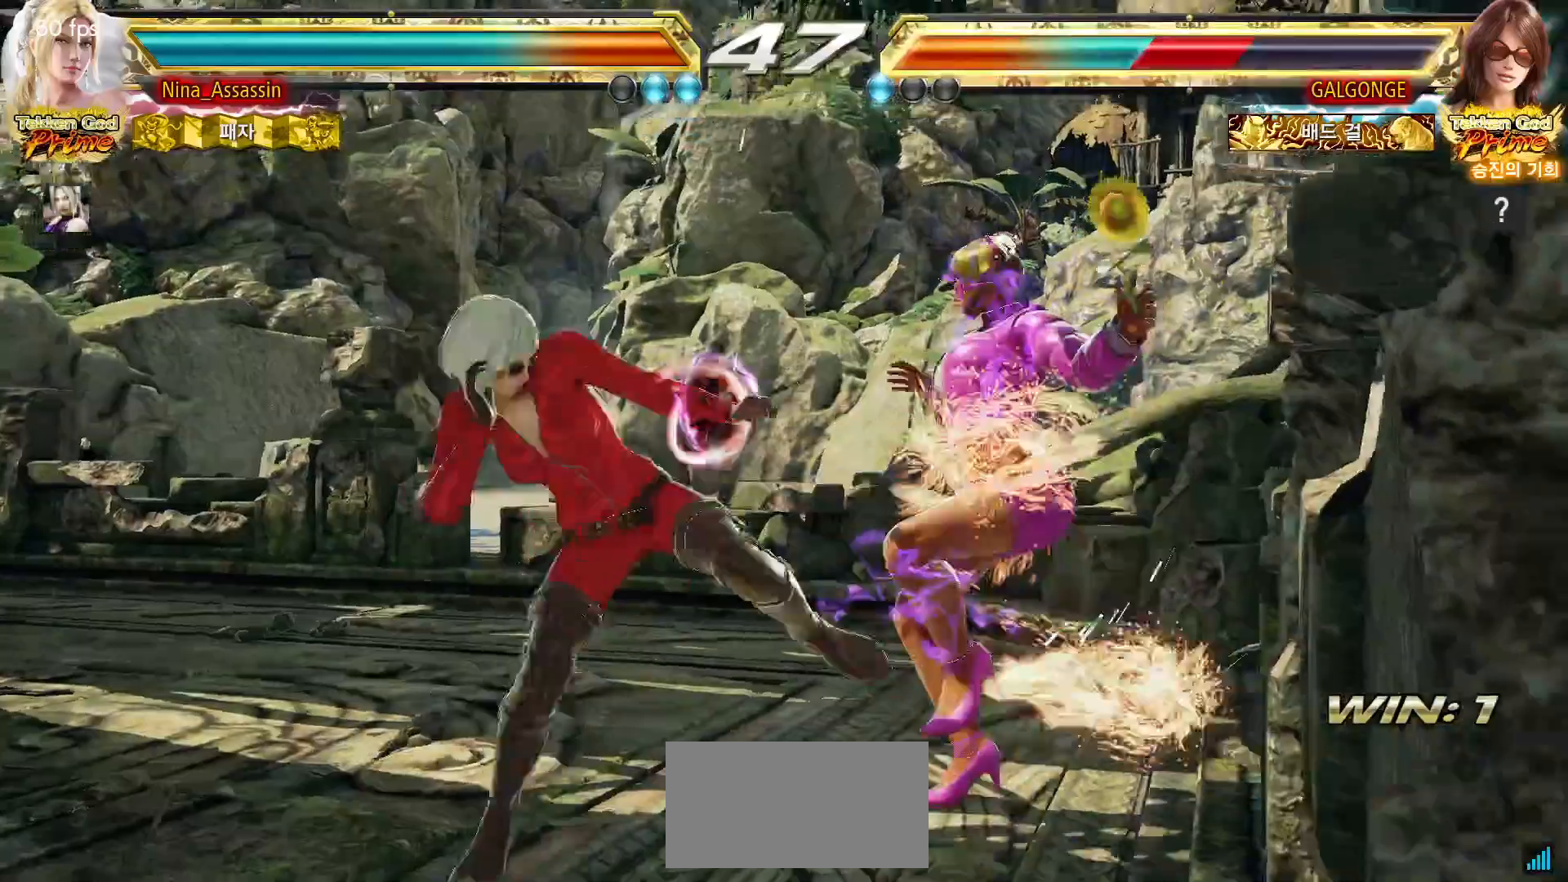
{"dt_ms": 1000, "buttons": [], "left_stick": "center"}